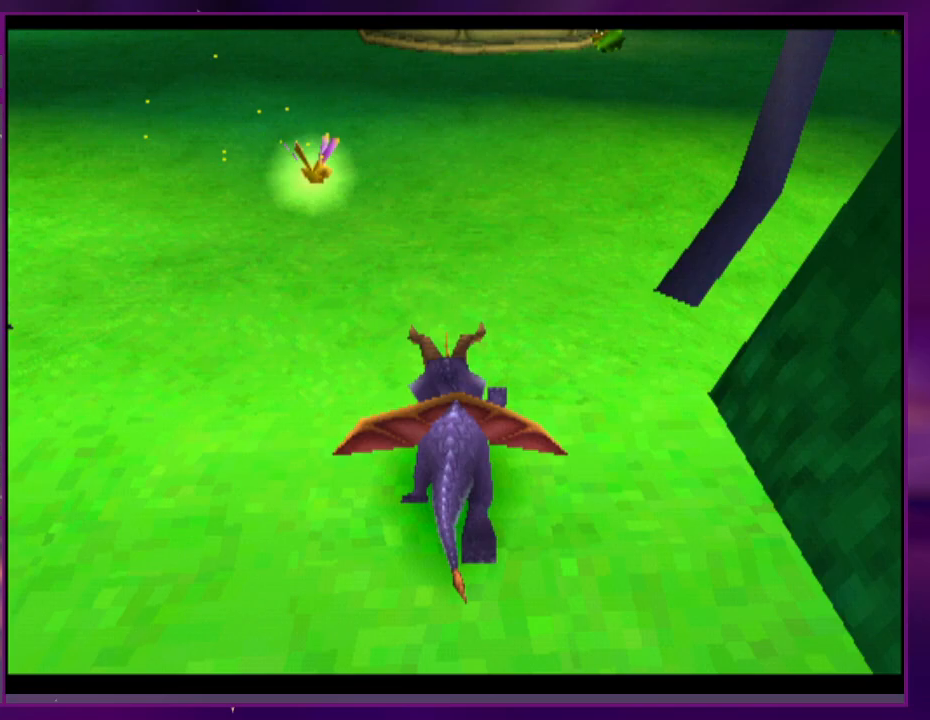
Gameplay with a controller (PlayStation layout); each line is a JSON object with the inputs held at the frame after it. "events" lists button and stick changes between this image and that frame as [ms after this image, input, new state], when the widget could be followed in between. Not read: CROSS DPAD_LEFT L3 R3 SQUARE left_stick right_stick.
{"buttons": ["DPAD_UP"]}
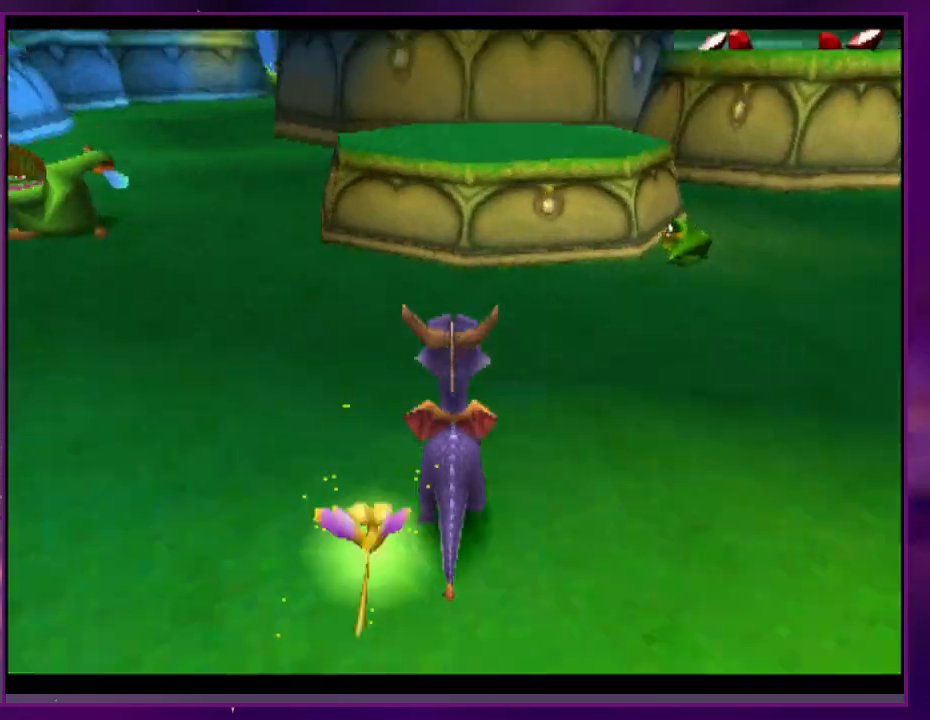
{"buttons": ["L2", "DPAD_UP", "DPAD_RIGHT"]}
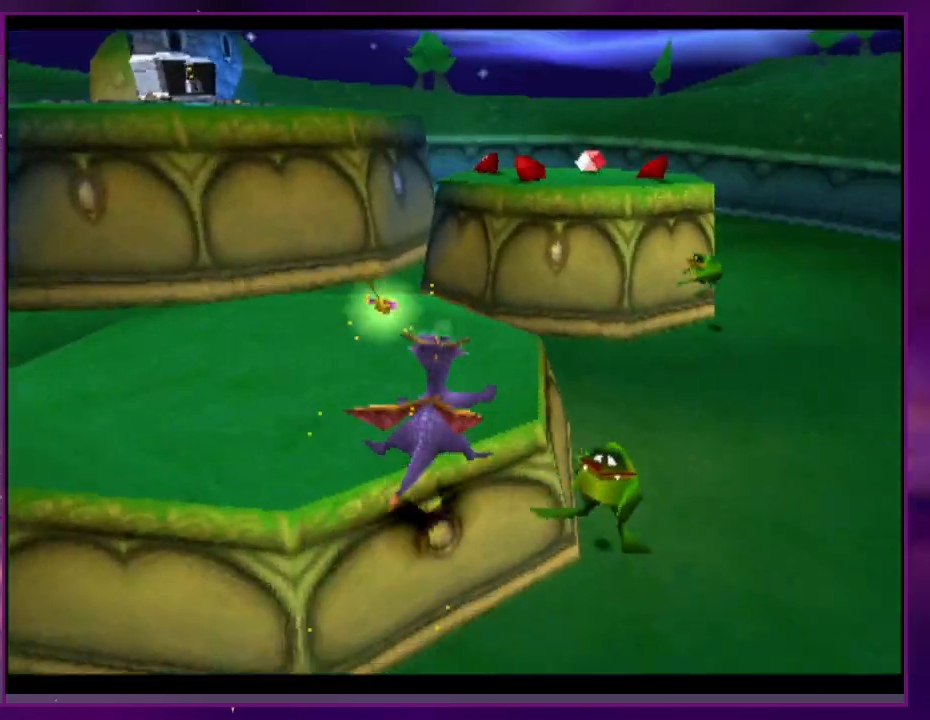
{"buttons": ["DPAD_UP"], "events": [[67, "DPAD_RIGHT", "up"], [67, "L2", "up"], [333, "DPAD_UP", "up"], [500, "DPAD_UP", "down"]]}
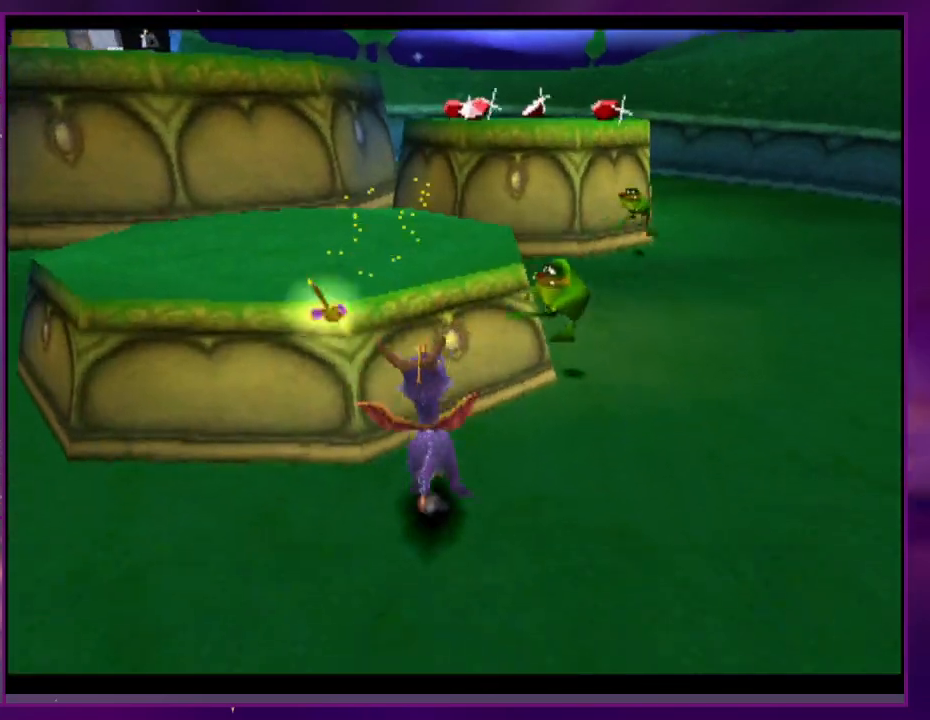
{"buttons": ["L2", "DPAD_UP", "DPAD_RIGHT"], "events": [[400, "L2", "down"], [500, "DPAD_RIGHT", "down"]]}
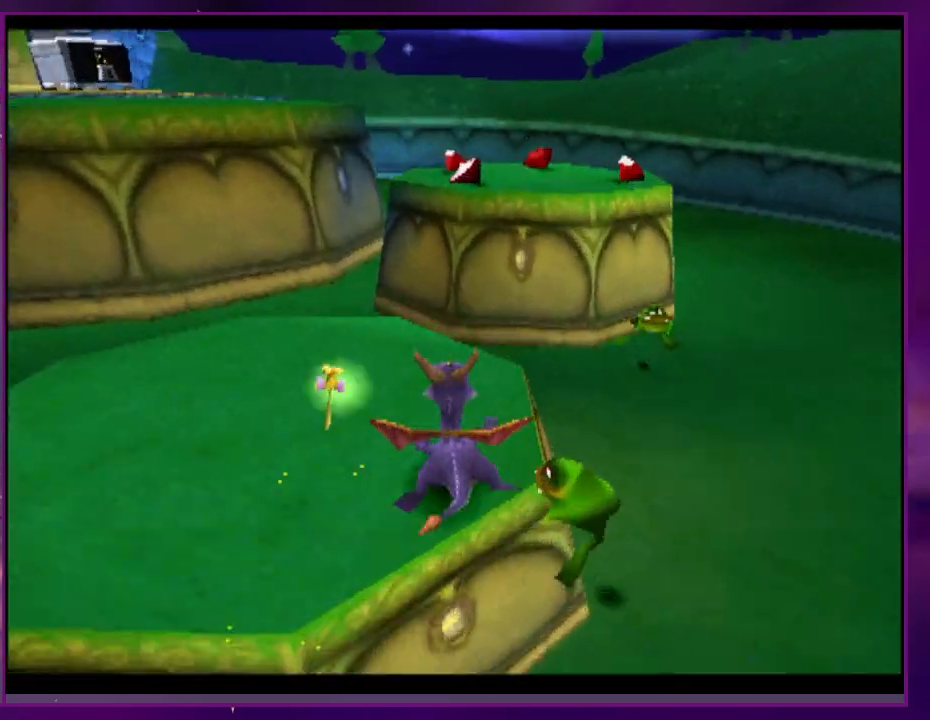
{"buttons": ["DPAD_RIGHT"], "events": [[100, "DPAD_RIGHT", "up"], [167, "L2", "up"], [333, "DPAD_UP", "up"], [500, "DPAD_RIGHT", "down"]]}
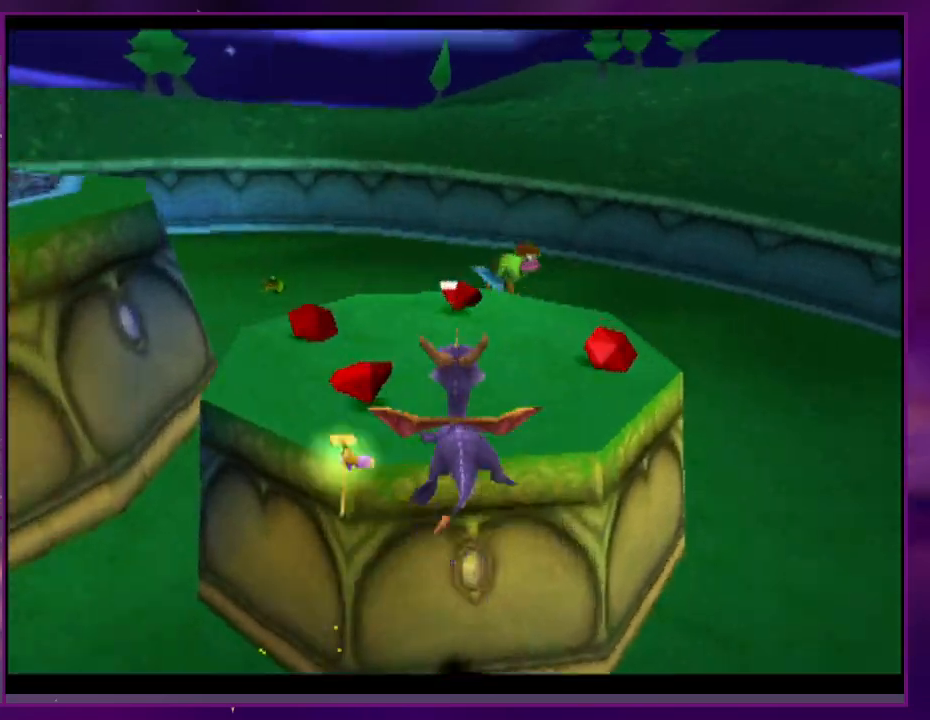
{"buttons": ["DPAD_DOWN"], "events": [[33, "DPAD_RIGHT", "up"], [367, "DPAD_DOWN", "down"]]}